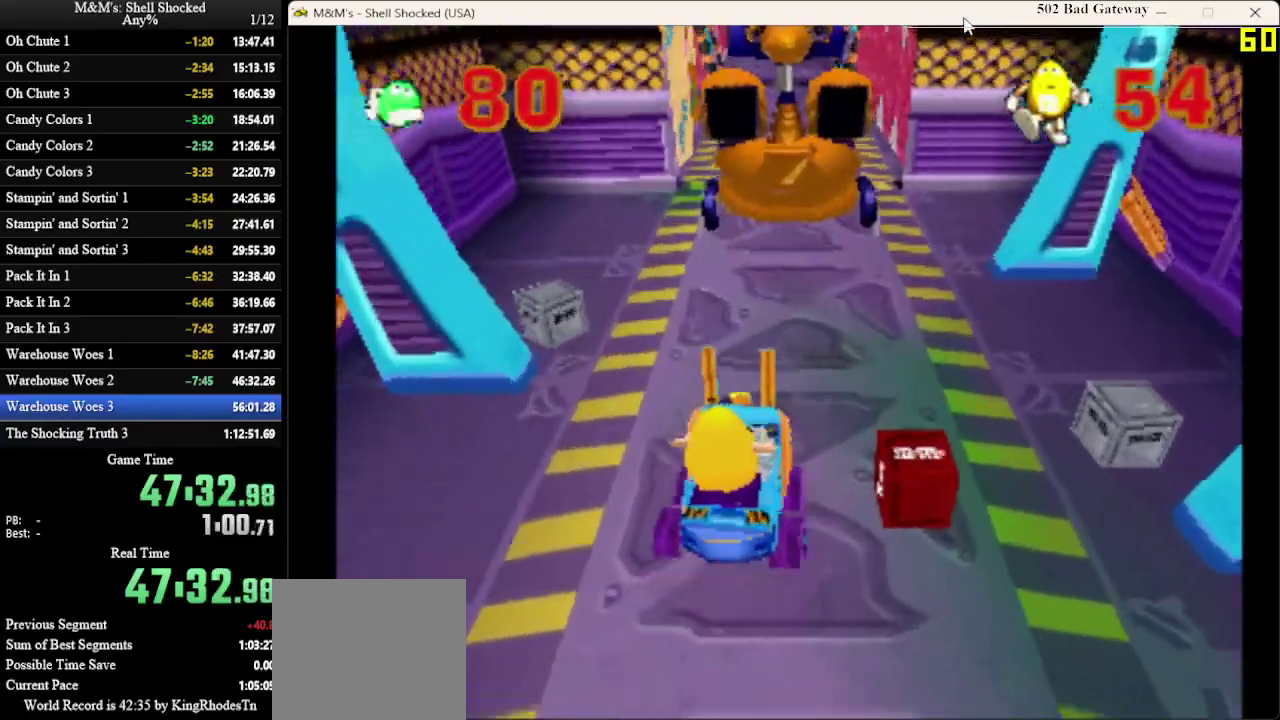
Gameplay with a controller (PlayStation layout); each line is a JSON object with the inputs held at the frame after it (dt_ms = milliseconds from this image to that frame). "events" lists button and stick changes between this image and that frame as [ms after this image, input, new state], when the widget could be followed in between. Not read: R3 right_stick.
{"dt_ms": 800, "buttons": [], "left_stick": "center", "events": []}
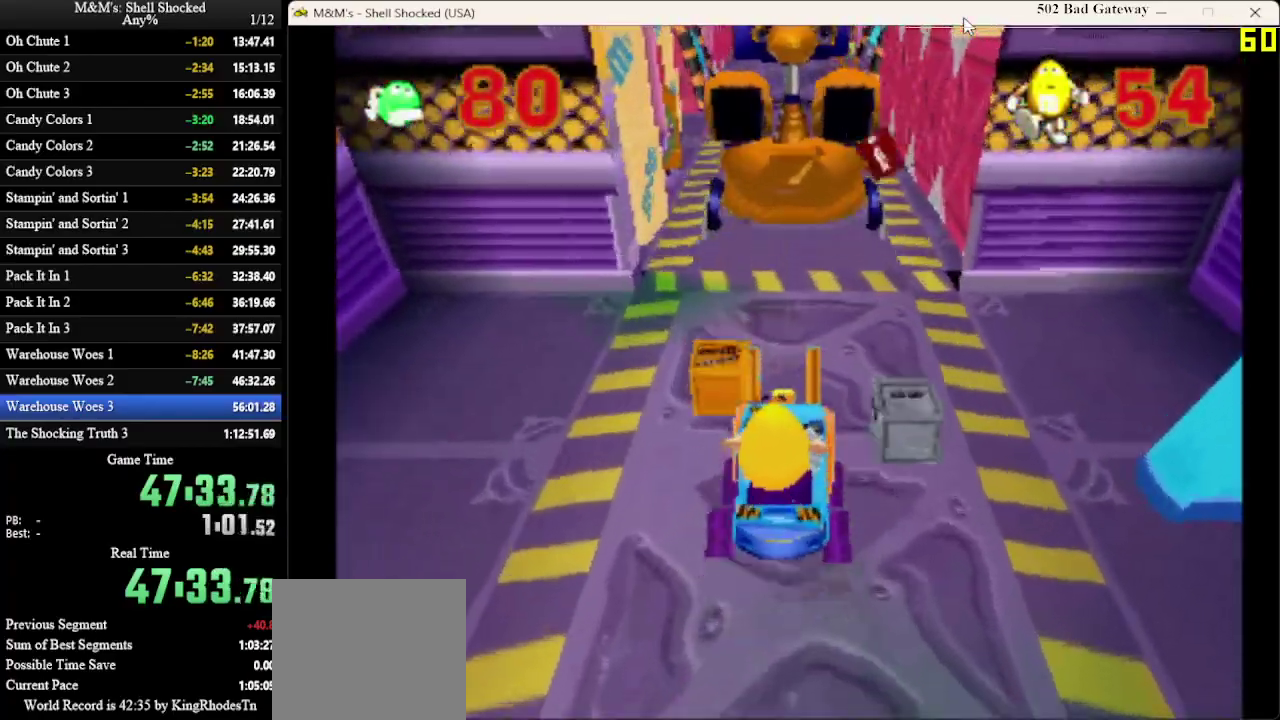
{"dt_ms": 300, "buttons": [], "left_stick": "center", "events": [[67, "DPAD_LEFT", "down"], [167, "DPAD_LEFT", "up"]]}
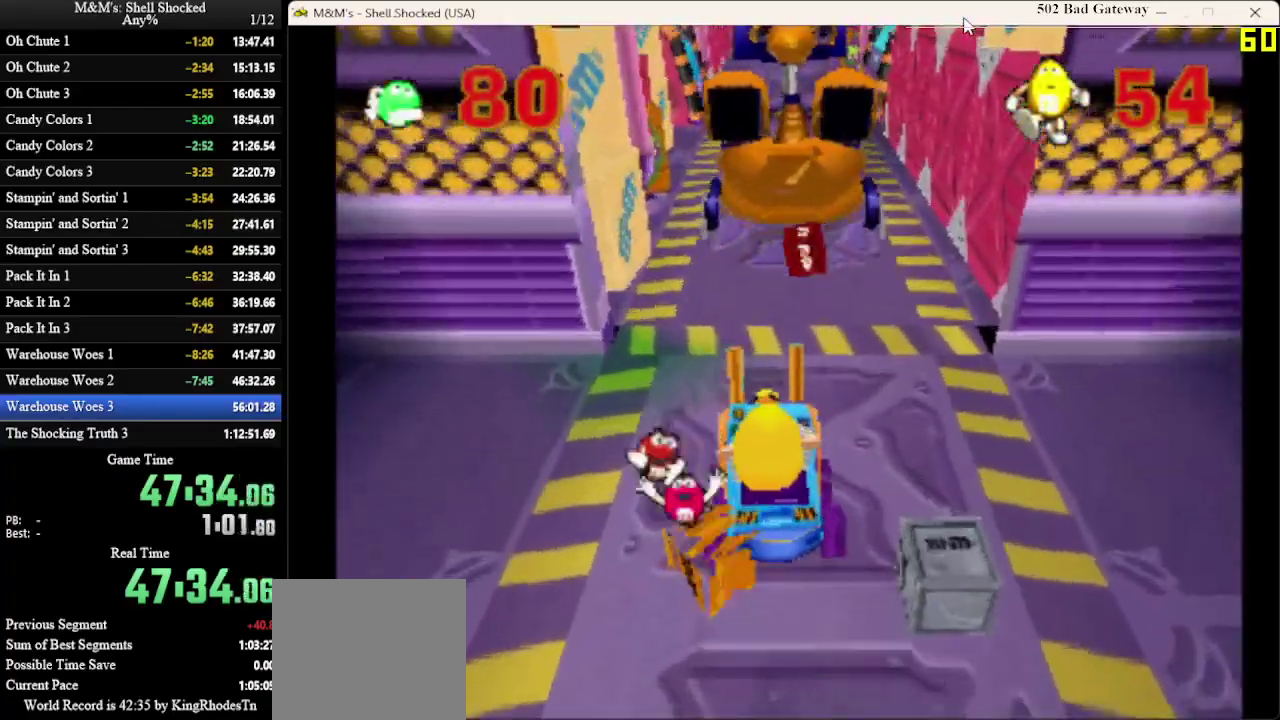
{"dt_ms": 300, "buttons": [], "left_stick": "center", "events": [[33, "DPAD_RIGHT", "down"], [167, "DPAD_RIGHT", "up"]]}
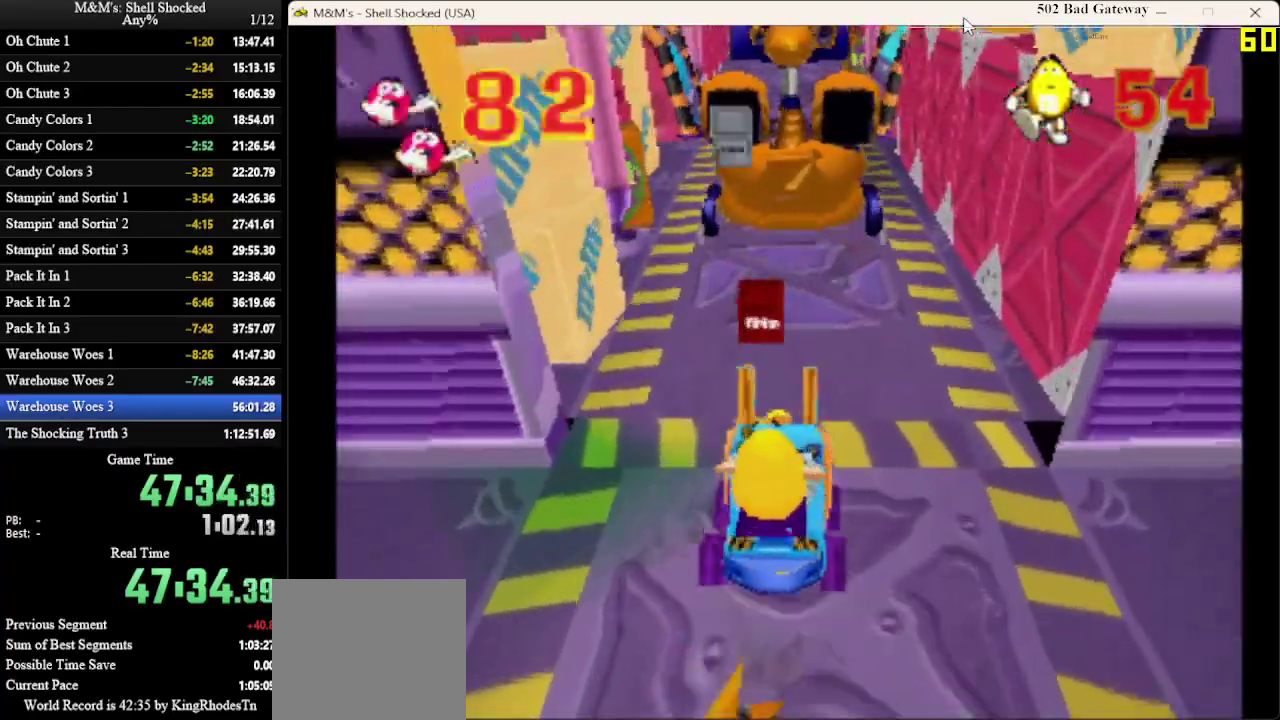
{"dt_ms": 800, "buttons": ["DPAD_LEFT"], "left_stick": "center", "events": [[233, "DPAD_RIGHT", "down"], [367, "DPAD_RIGHT", "up"], [700, "DPAD_LEFT", "down"]]}
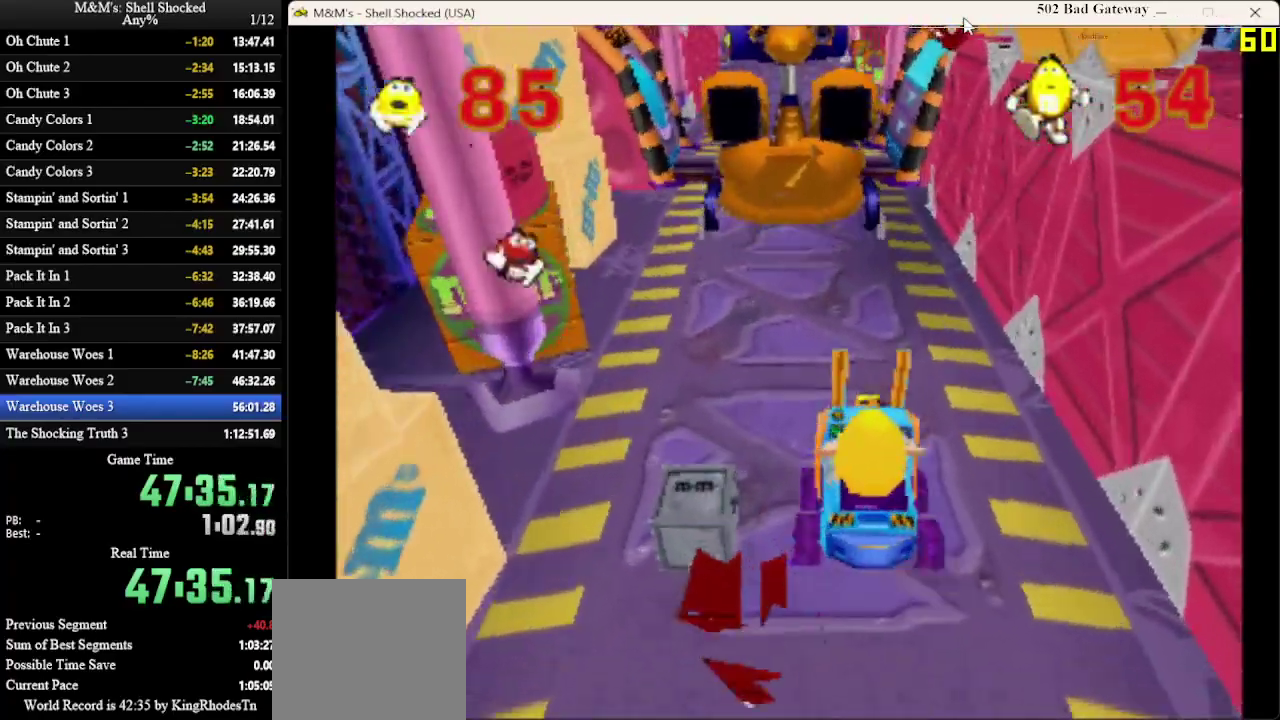
{"dt_ms": 400, "buttons": [], "left_stick": "center", "events": [[267, "DPAD_LEFT", "up"]]}
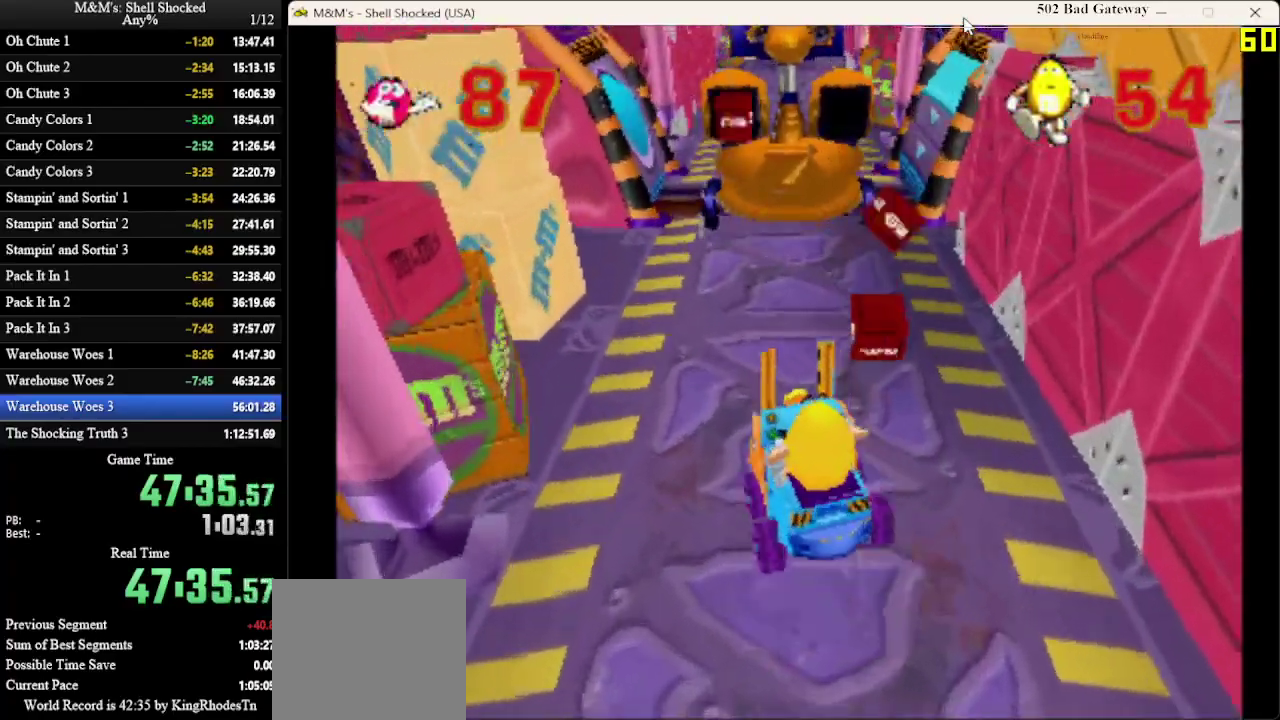
{"dt_ms": 300, "buttons": ["DPAD_RIGHT"], "left_stick": "center", "events": [[133, "DPAD_RIGHT", "down"]]}
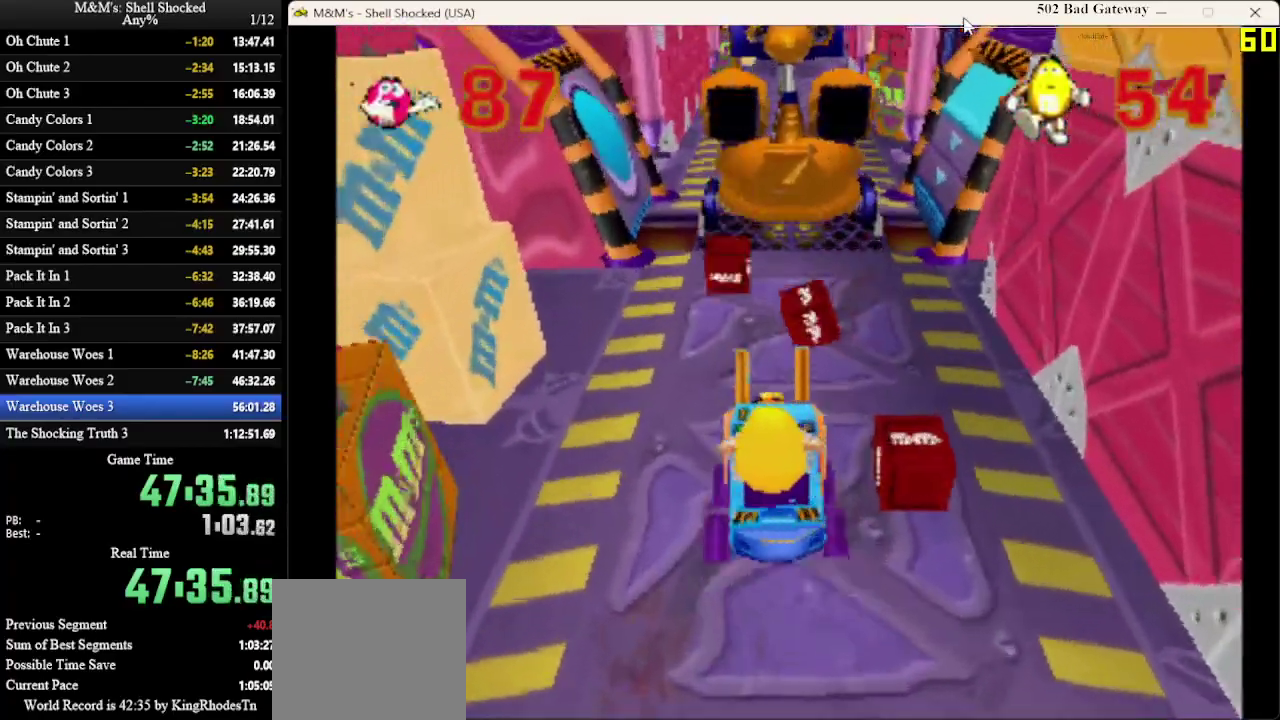
{"dt_ms": 600, "buttons": [], "left_stick": "center", "events": [[33, "DPAD_RIGHT", "up"], [333, "DPAD_LEFT", "down"], [433, "DPAD_LEFT", "up"]]}
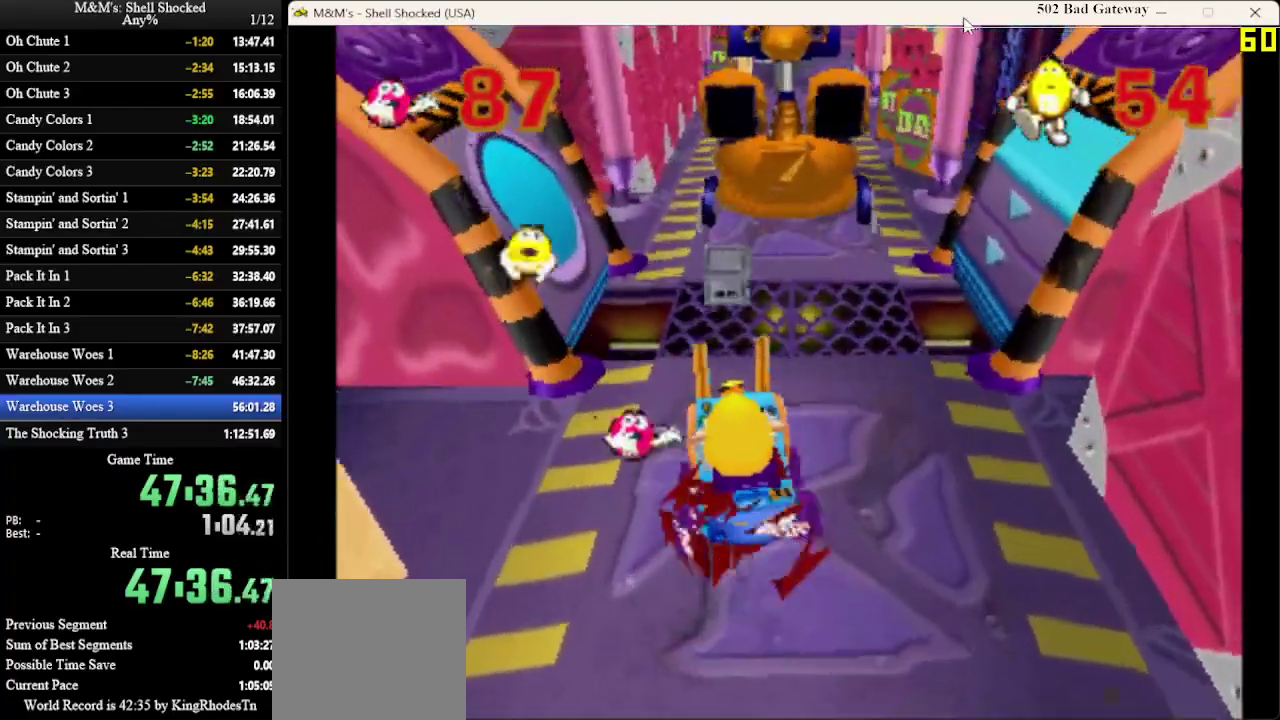
{"dt_ms": 600, "buttons": ["DPAD_LEFT"], "left_stick": "center", "events": [[33, "DPAD_RIGHT", "down"], [400, "DPAD_RIGHT", "up"], [533, "DPAD_LEFT", "down"]]}
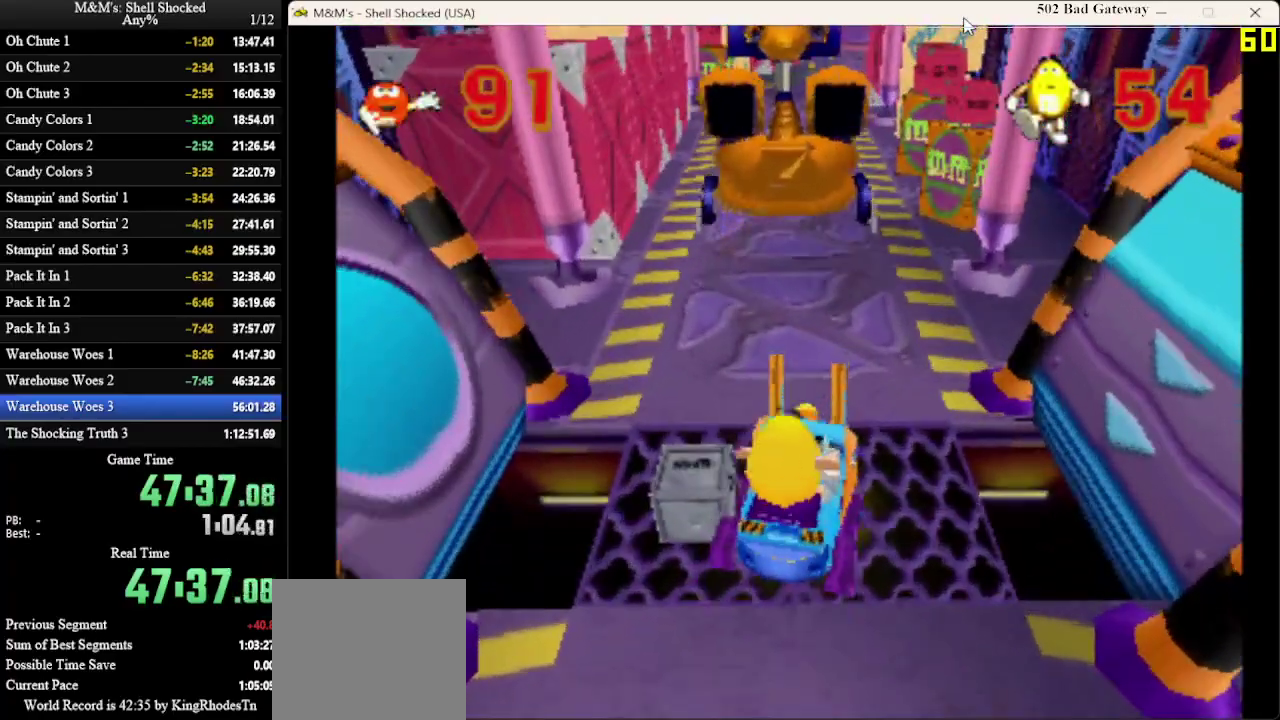
{"dt_ms": 500, "buttons": [], "left_stick": "center", "events": [[233, "DPAD_LEFT", "up"]]}
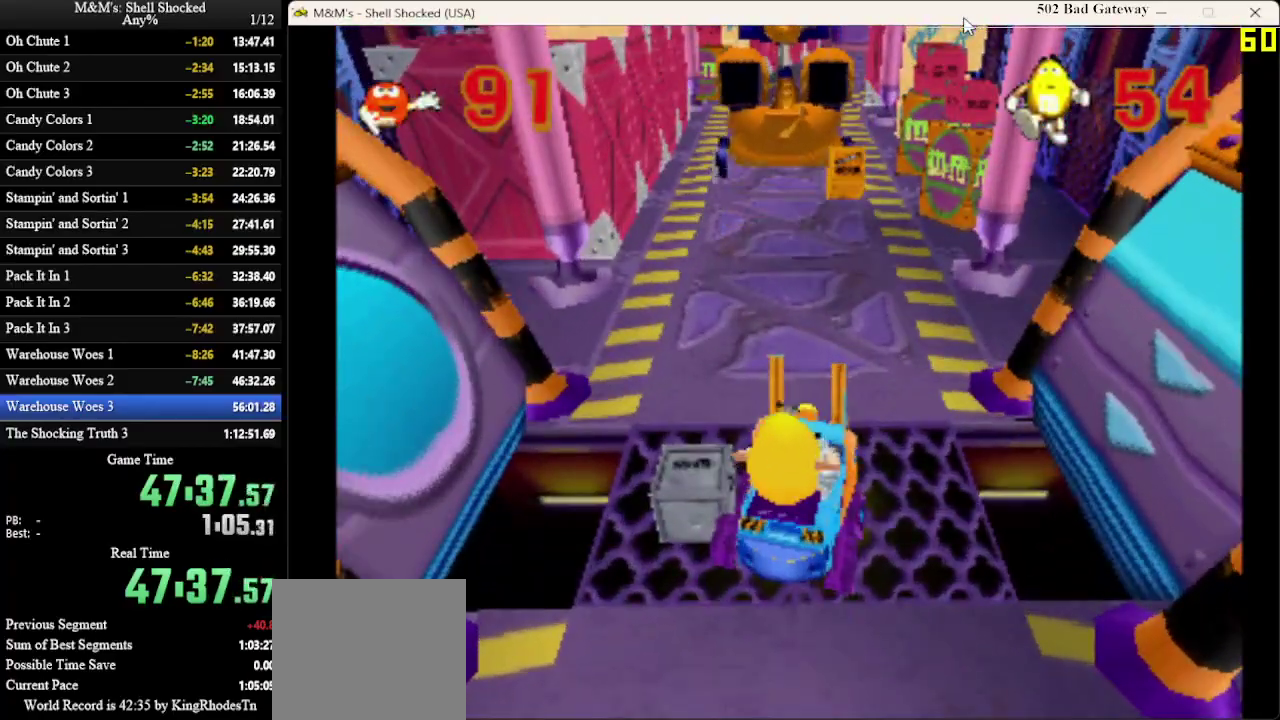
{"dt_ms": 500, "buttons": [], "left_stick": "center", "events": []}
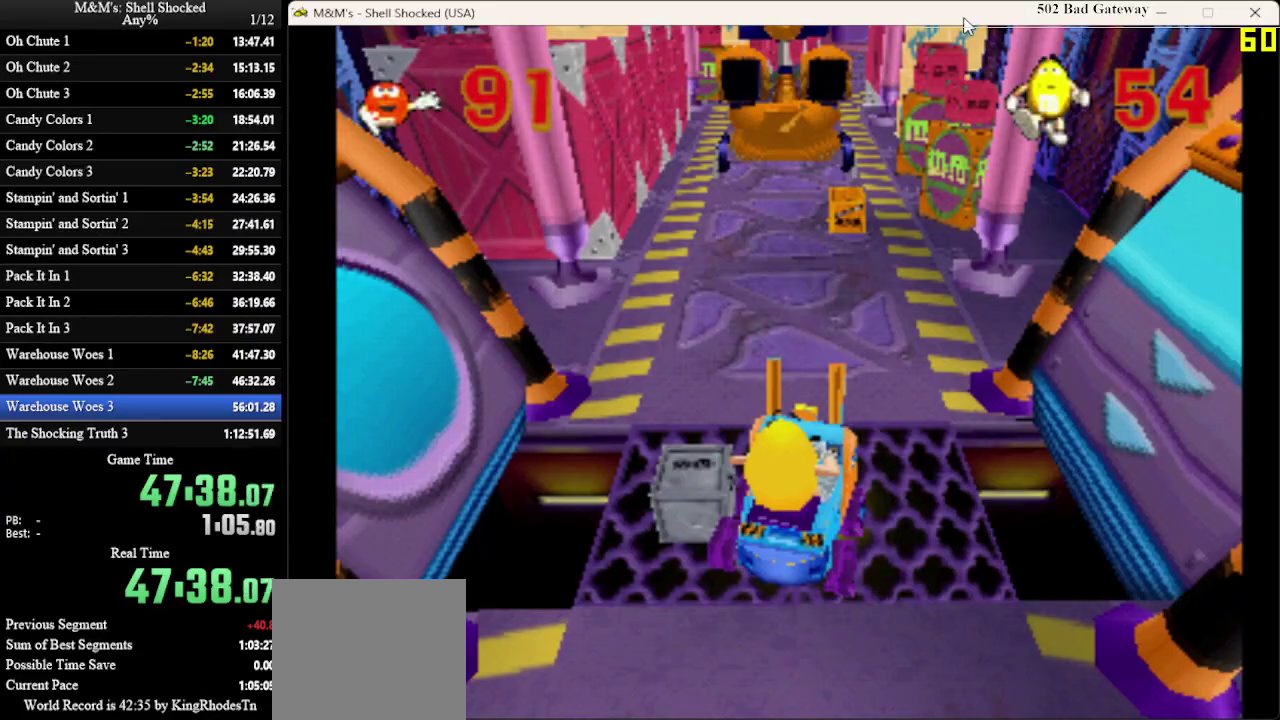
{"dt_ms": 500, "buttons": [], "left_stick": "center", "events": []}
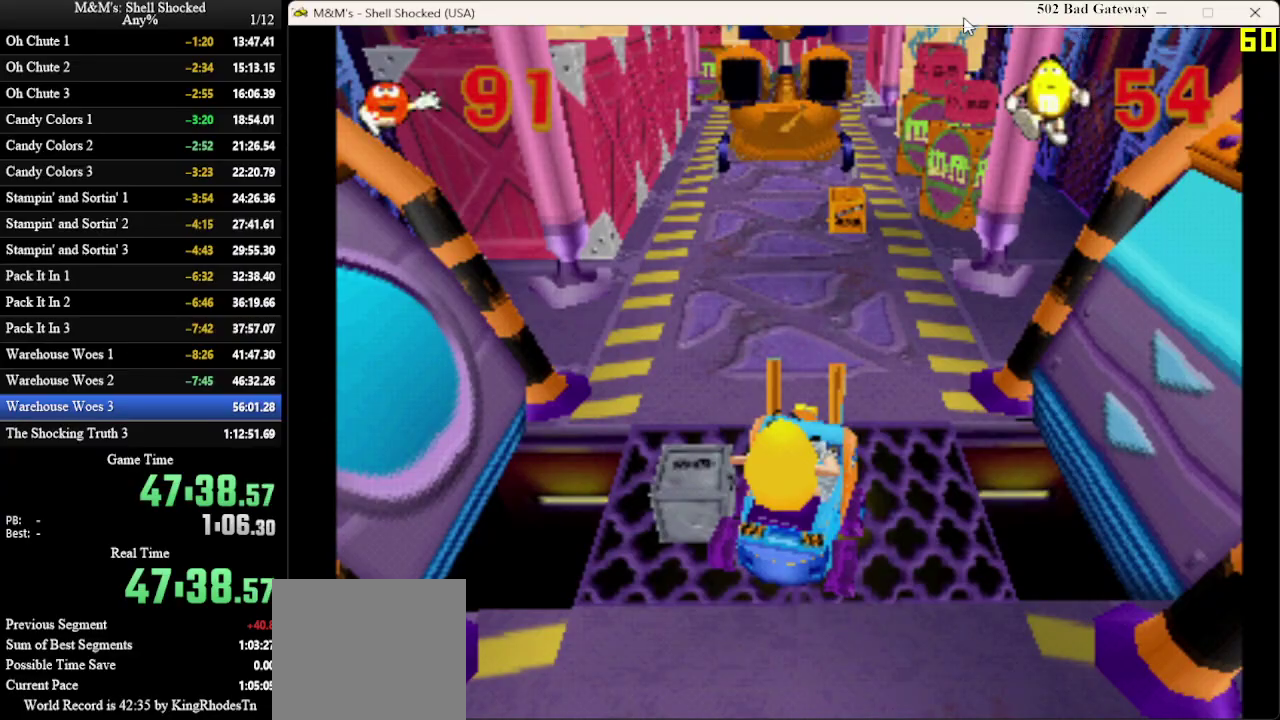
{"dt_ms": 500, "buttons": [], "left_stick": "center", "events": []}
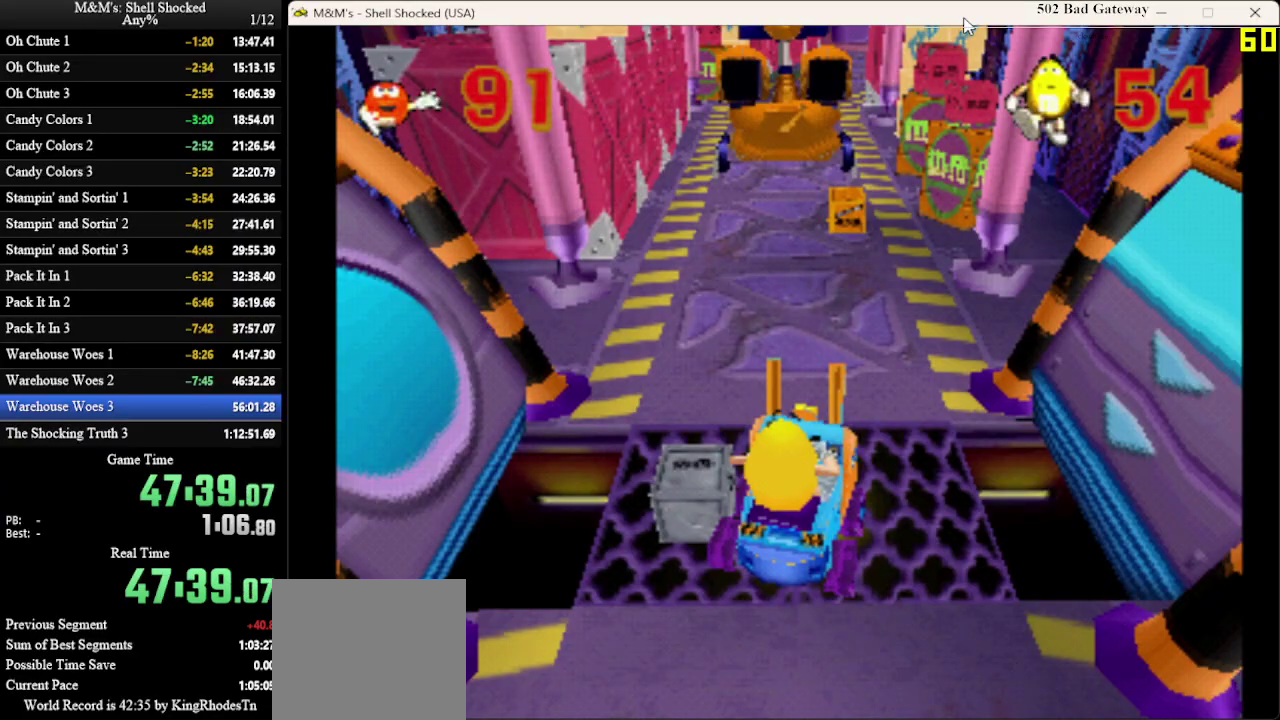
{"dt_ms": 300, "buttons": [], "left_stick": "center", "events": []}
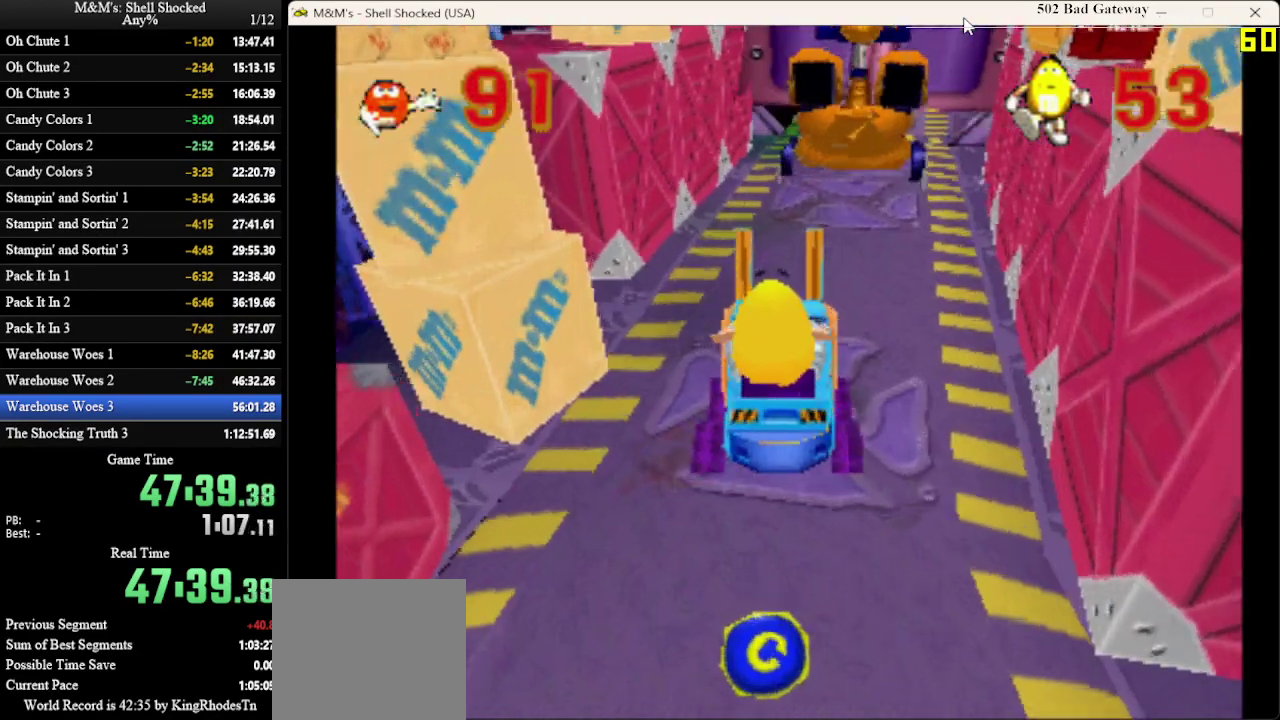
{"dt_ms": 600, "buttons": [], "left_stick": "center", "events": [[400, "DPAD_RIGHT", "down"], [467, "DPAD_RIGHT", "up"]]}
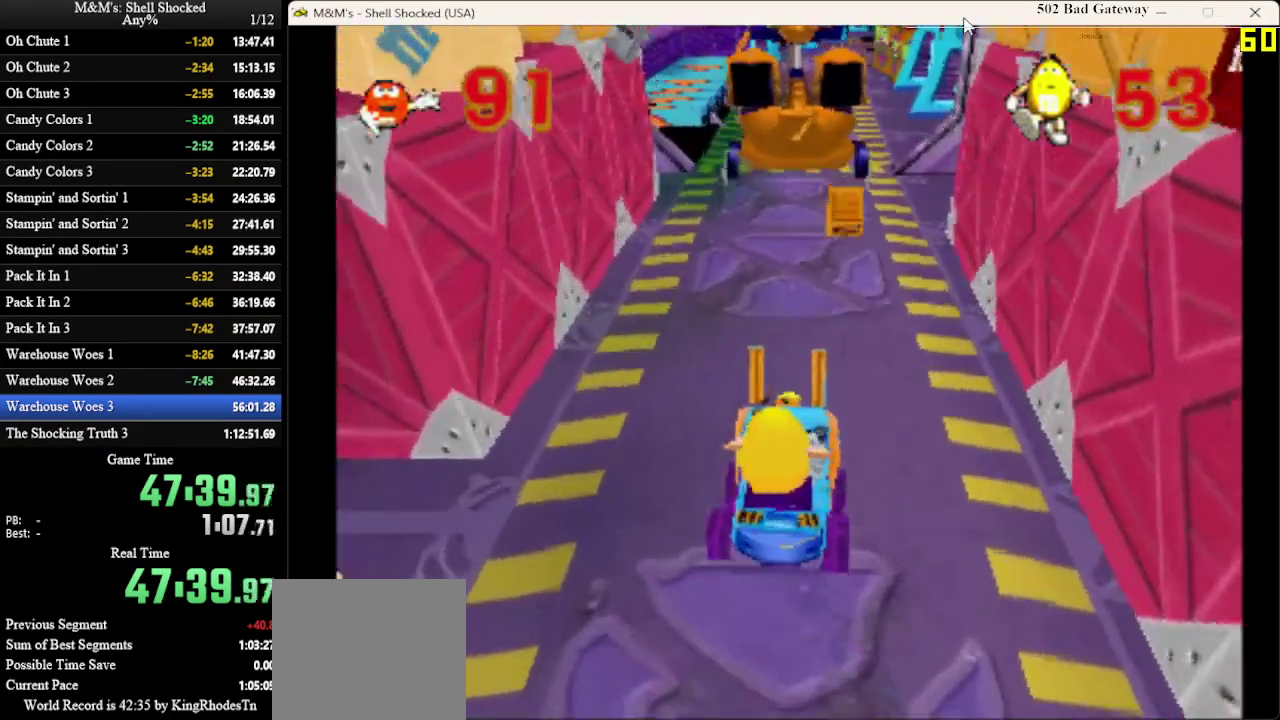
{"dt_ms": 600, "buttons": ["DPAD_RIGHT"], "left_stick": "center", "events": [[200, "DPAD_LEFT", "down"], [333, "DPAD_LEFT", "up"], [533, "DPAD_RIGHT", "down"]]}
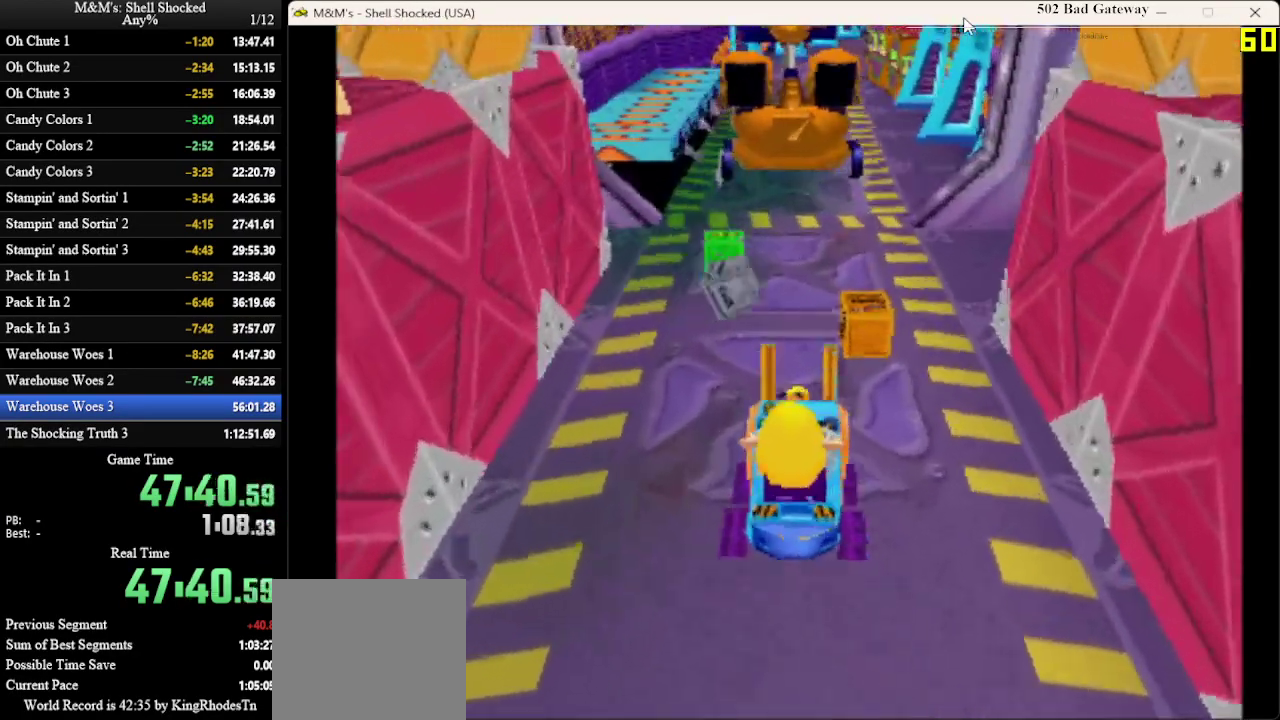
{"dt_ms": 700, "buttons": ["DPAD_LEFT"], "left_stick": "center", "events": [[200, "DPAD_RIGHT", "up"], [533, "DPAD_LEFT", "down"]]}
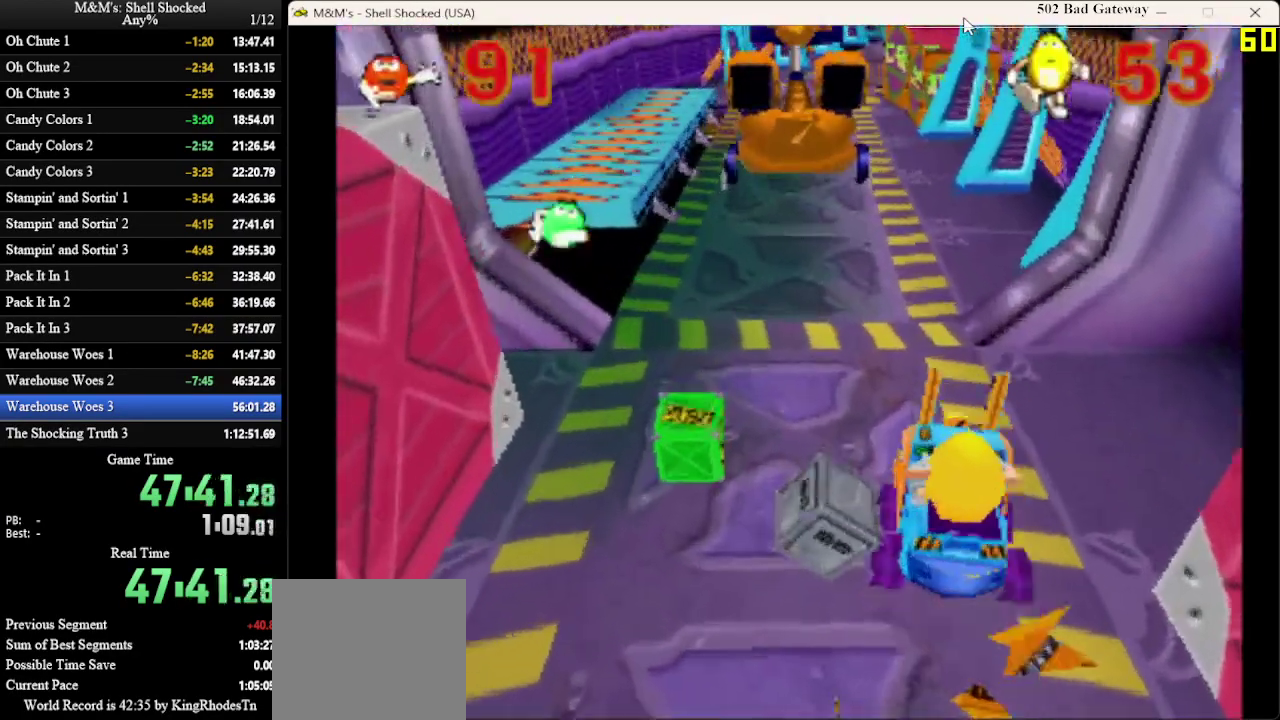
{"dt_ms": 300, "buttons": [], "left_stick": "center", "events": [[233, "DPAD_LEFT", "up"]]}
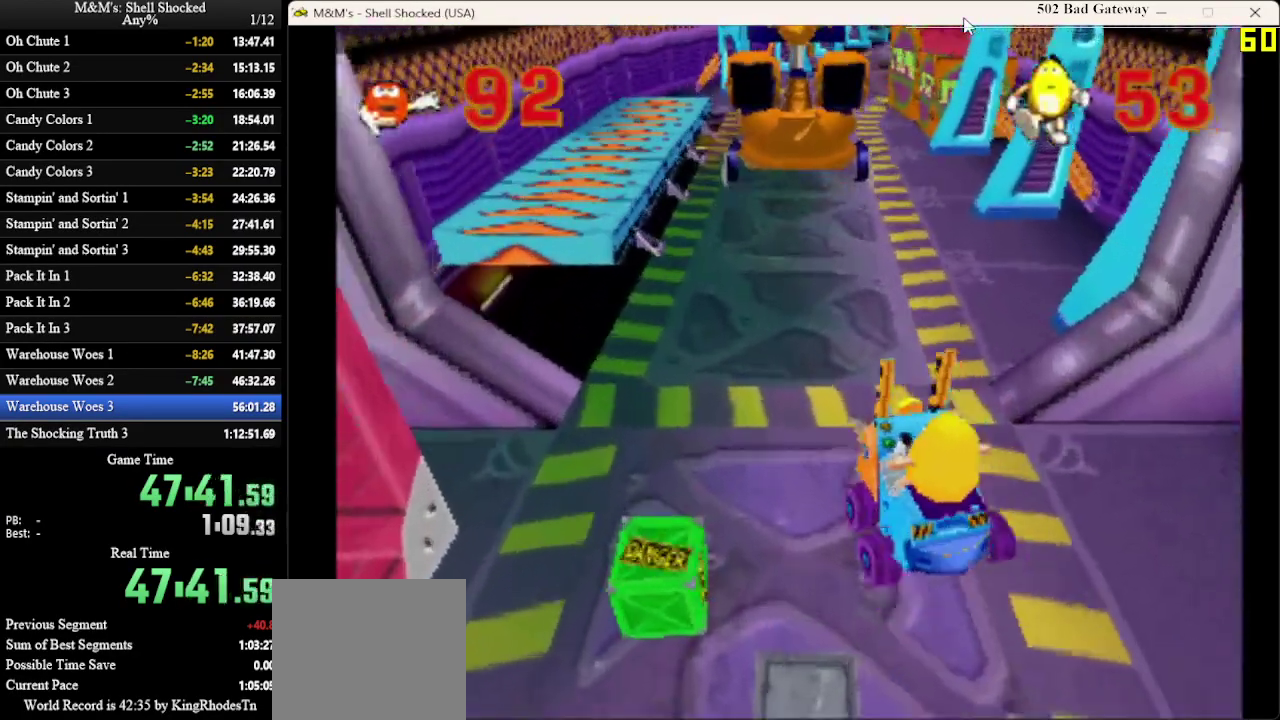
{"dt_ms": 300, "buttons": [], "left_stick": "center", "events": []}
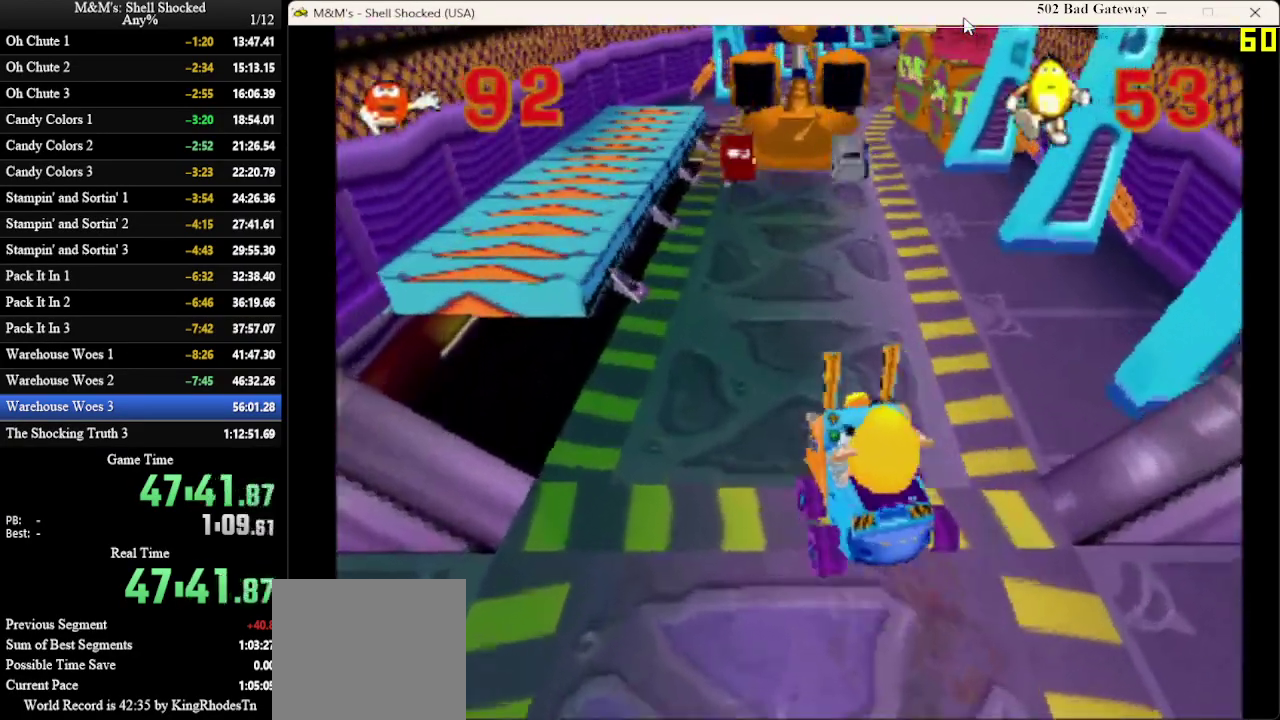
{"dt_ms": 700, "buttons": [], "left_stick": "center", "events": []}
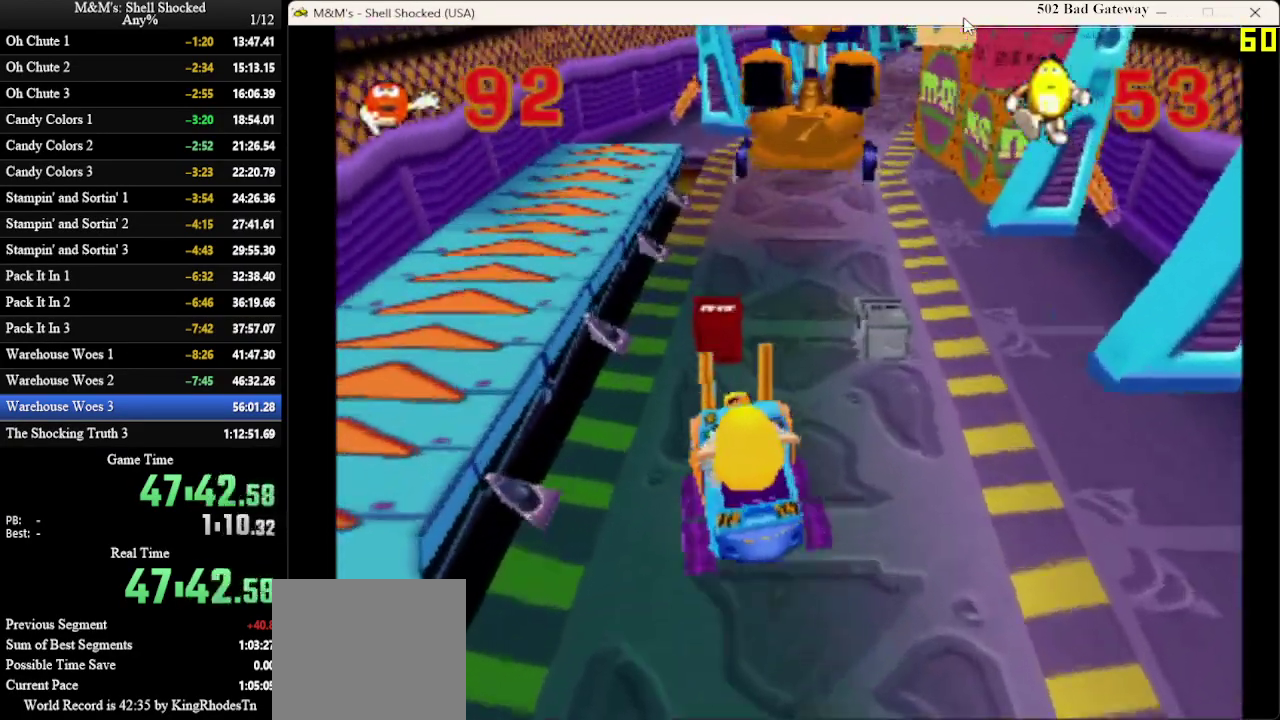
{"dt_ms": 700, "buttons": [], "left_stick": "center", "events": [[33, "DPAD_RIGHT", "down"], [333, "DPAD_RIGHT", "up"]]}
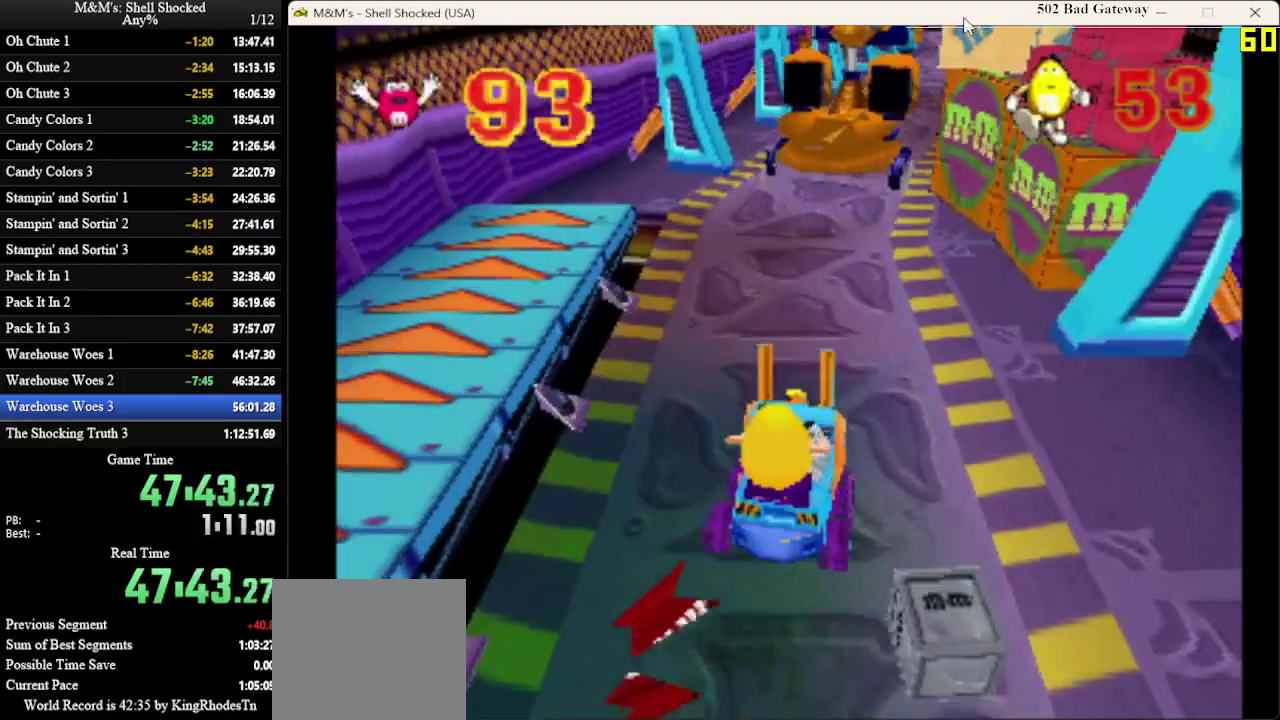
{"dt_ms": 300, "buttons": [], "left_stick": "center", "events": [[33, "DPAD_LEFT", "down"], [100, "DPAD_LEFT", "up"]]}
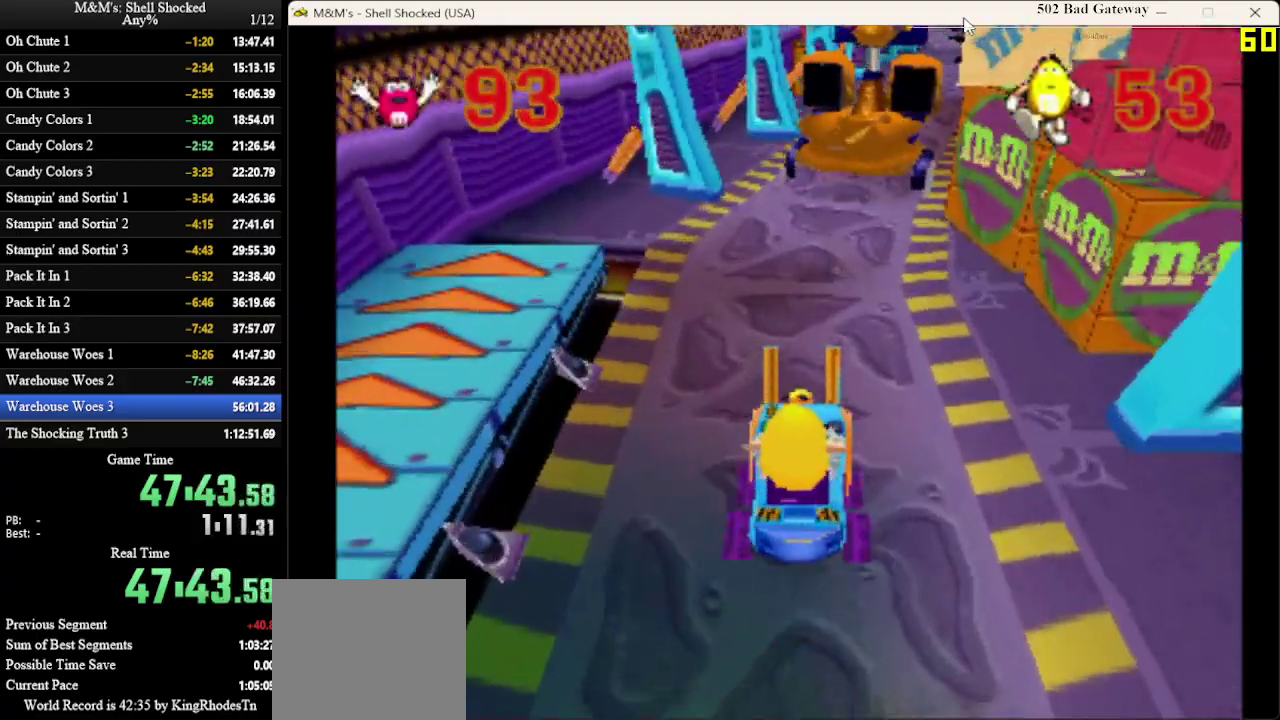
{"dt_ms": 300, "buttons": [], "left_stick": "center", "events": []}
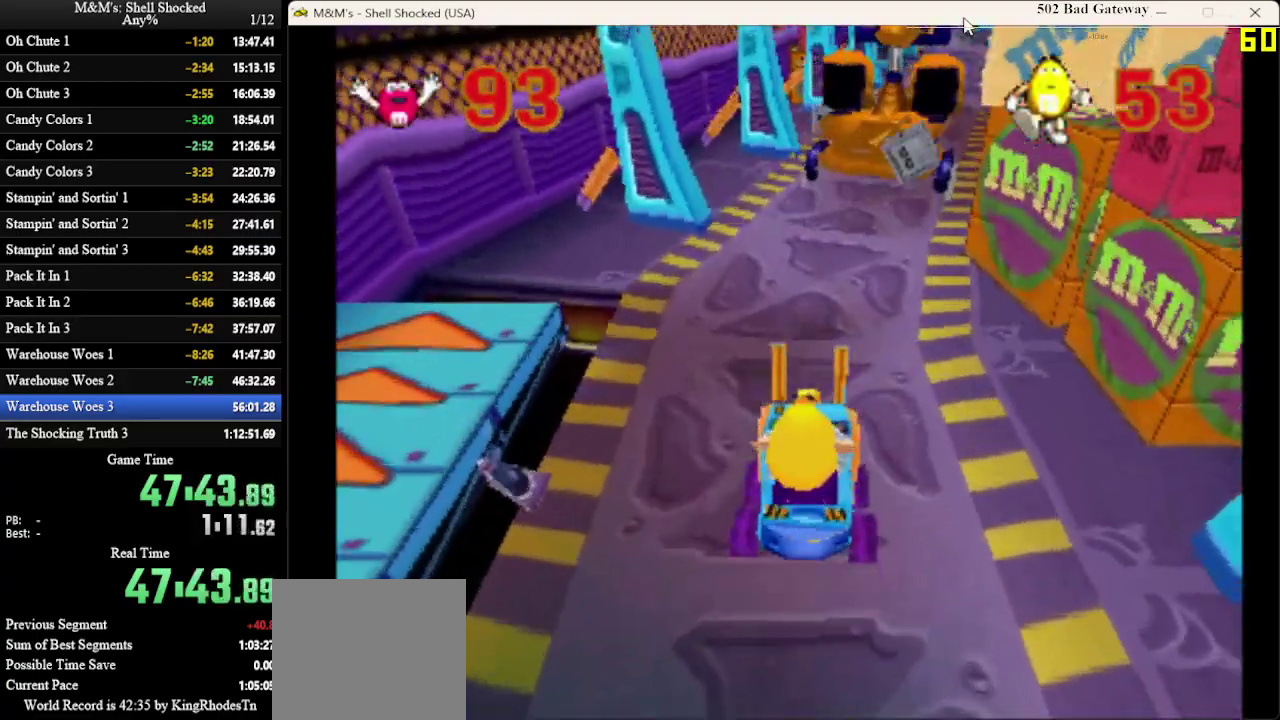
{"dt_ms": 600, "buttons": [], "left_stick": "center", "events": [[333, "DPAD_RIGHT", "down"], [433, "DPAD_RIGHT", "up"]]}
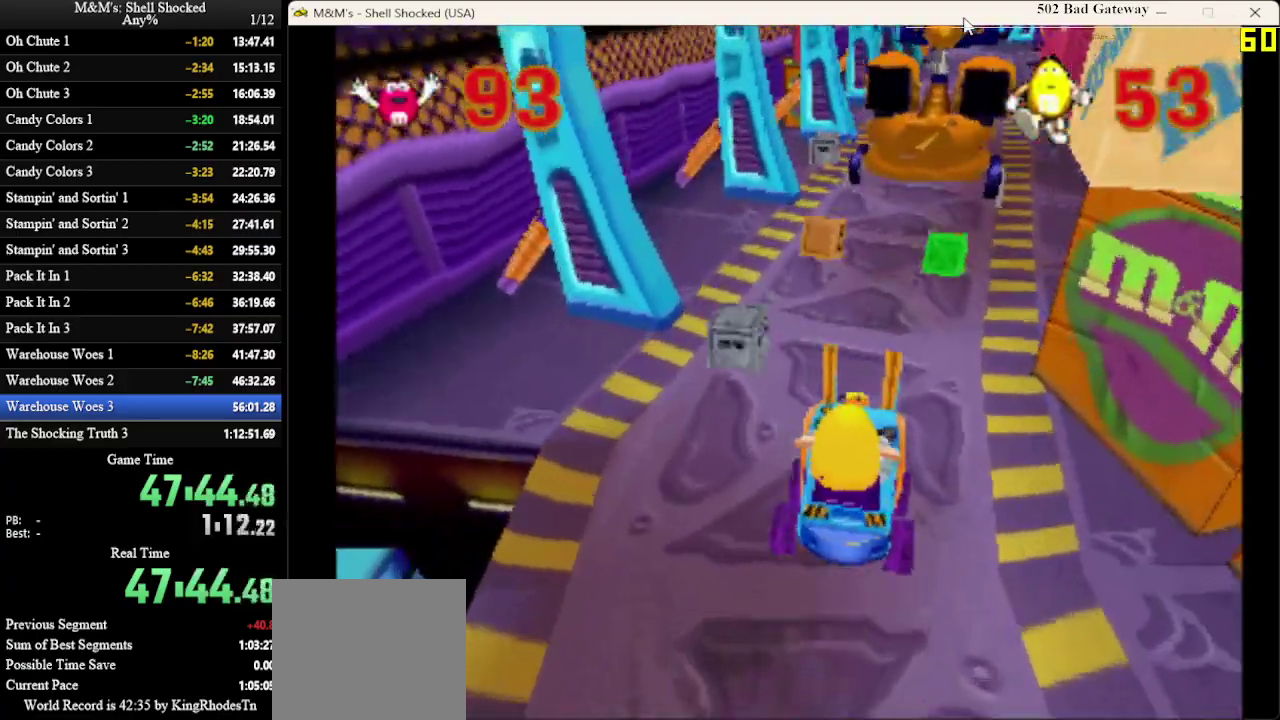
{"dt_ms": 700, "buttons": [], "left_stick": "center", "events": [[33, "DPAD_LEFT", "down"], [167, "DPAD_LEFT", "up"]]}
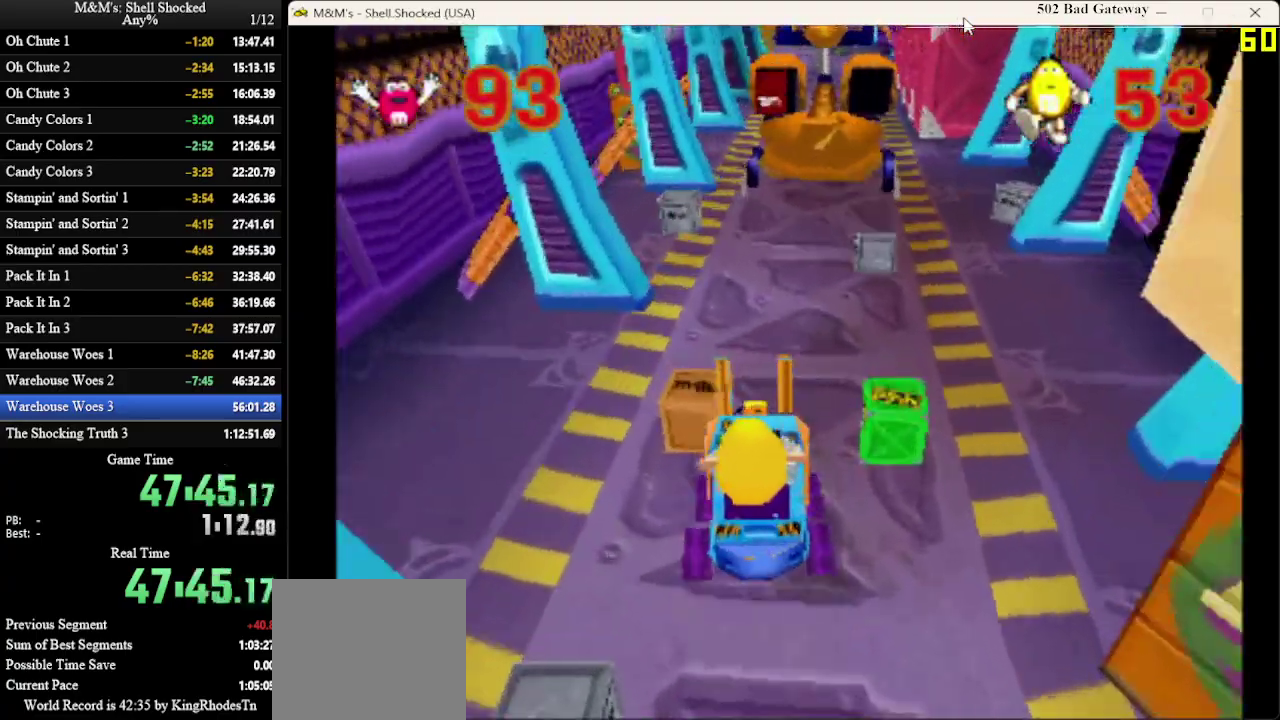
{"dt_ms": 600, "buttons": [], "left_stick": "center", "events": []}
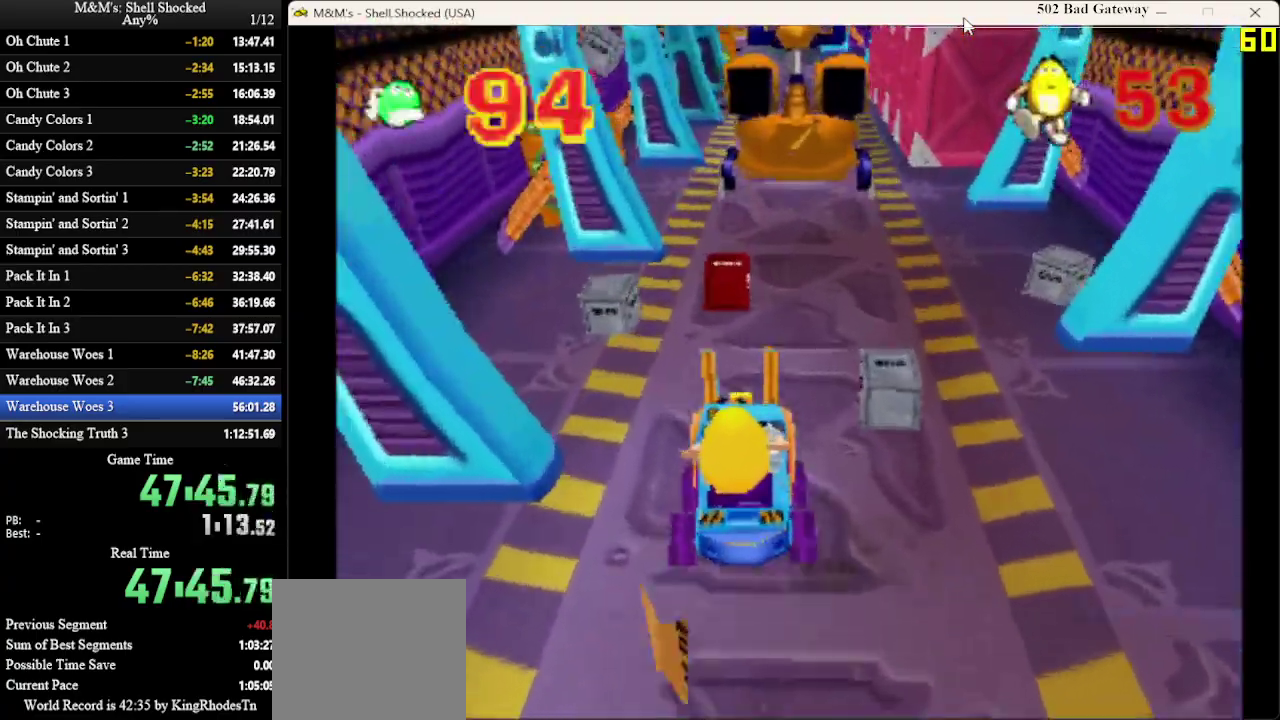
{"dt_ms": 300, "buttons": [], "left_stick": "center", "events": []}
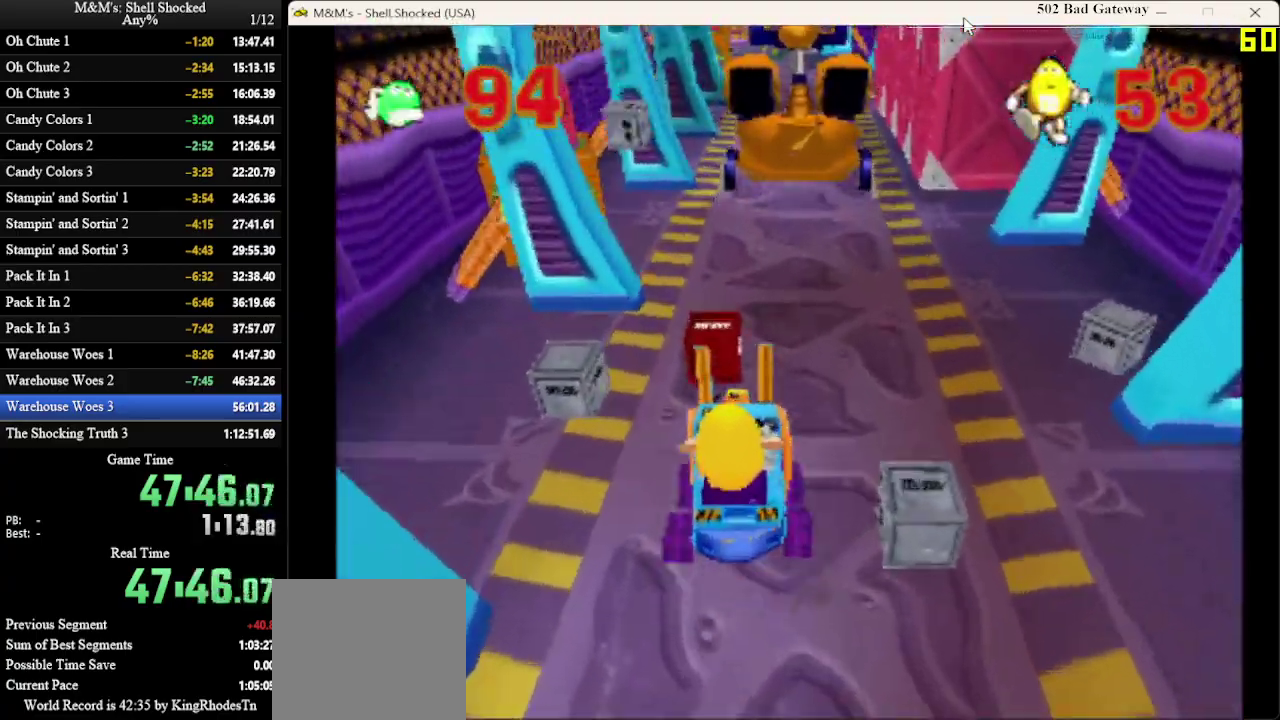
{"dt_ms": 300, "buttons": ["DPAD_RIGHT"], "left_stick": "center", "events": [[200, "DPAD_RIGHT", "down"]]}
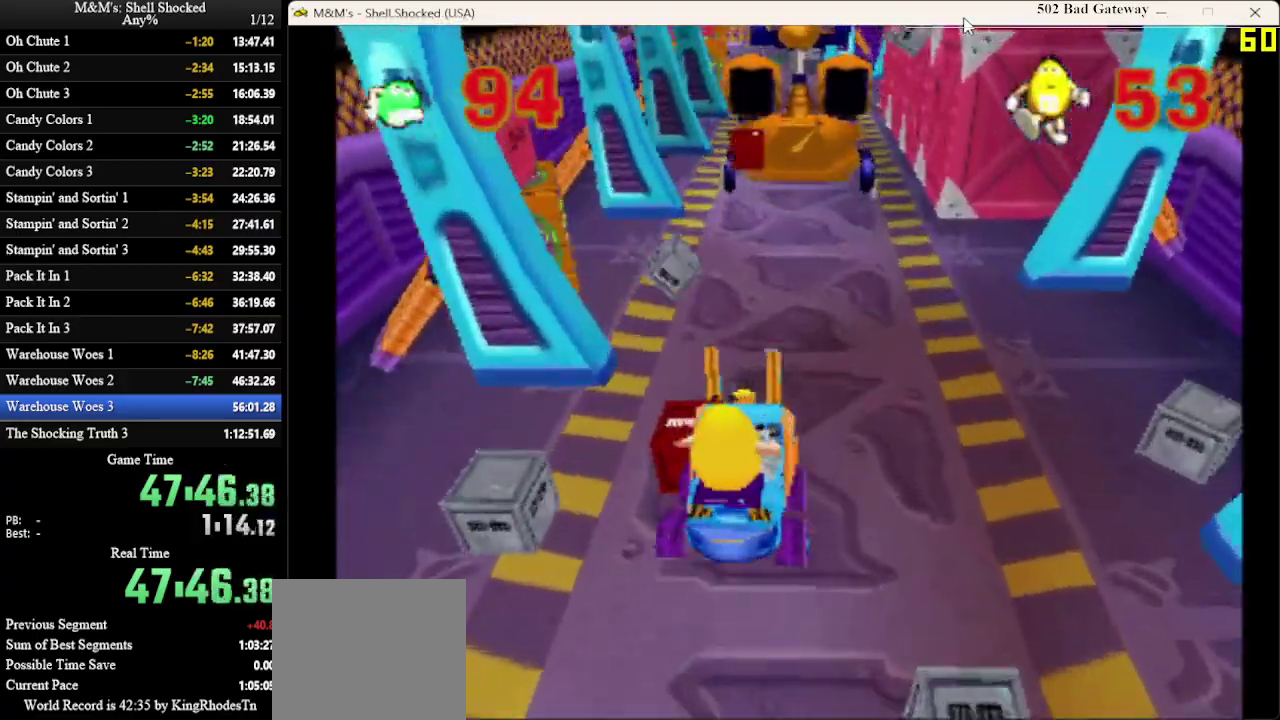
{"dt_ms": 700, "buttons": ["DPAD_LEFT"], "left_stick": "center", "events": [[100, "DPAD_RIGHT", "up"], [267, "DPAD_RIGHT", "down"], [367, "DPAD_RIGHT", "up"], [567, "DPAD_LEFT", "down"]]}